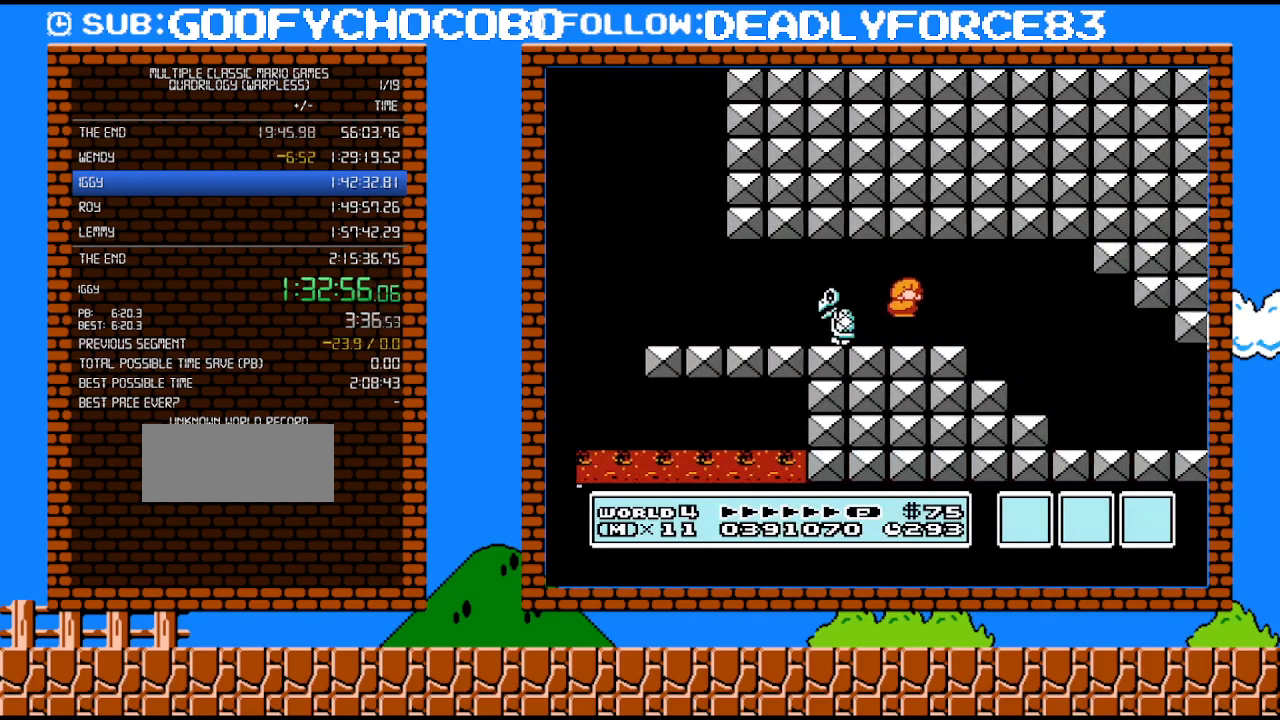
Gameplay with a controller (Nintendo layout); each line is a JSON object with the inputs held at the frame after it. "events" lists button and stick changes between this image and that frame as [ms after this image, input, new state], when the widget could be followed in between. Not read: L3 R3.
{"buttons": ["B", "DPAD_RIGHT"], "events": [[200, "A", "down"], [317, "A", "up"]]}
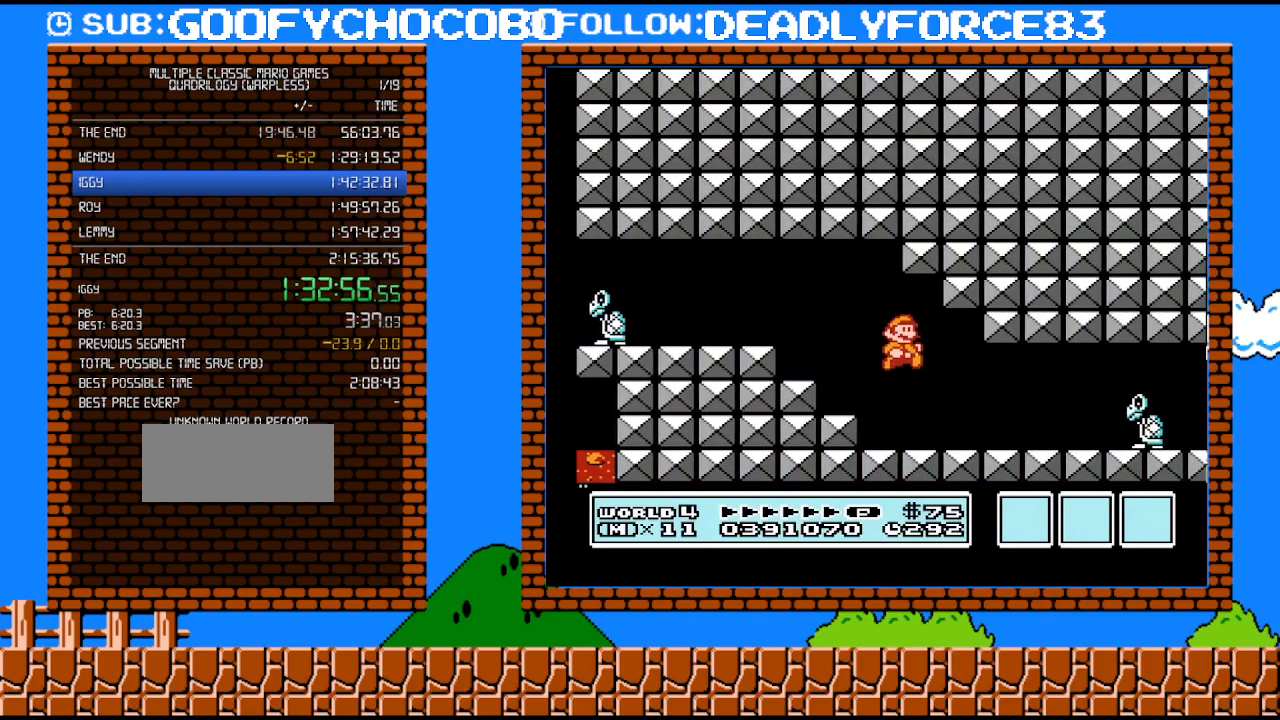
{"buttons": ["B", "DPAD_RIGHT"], "events": [[217, "DPAD_UP", "down"], [250, "DPAD_UP", "up"], [283, "DPAD_DOWN", "down"], [317, "DPAD_RIGHT", "up"], [350, "A", "down"], [350, "DPAD_DOWN", "up"], [383, "DPAD_DOWN", "down"], [417, "DPAD_DOWN", "up"], [450, "A", "up"], [467, "DPAD_RIGHT", "down"]]}
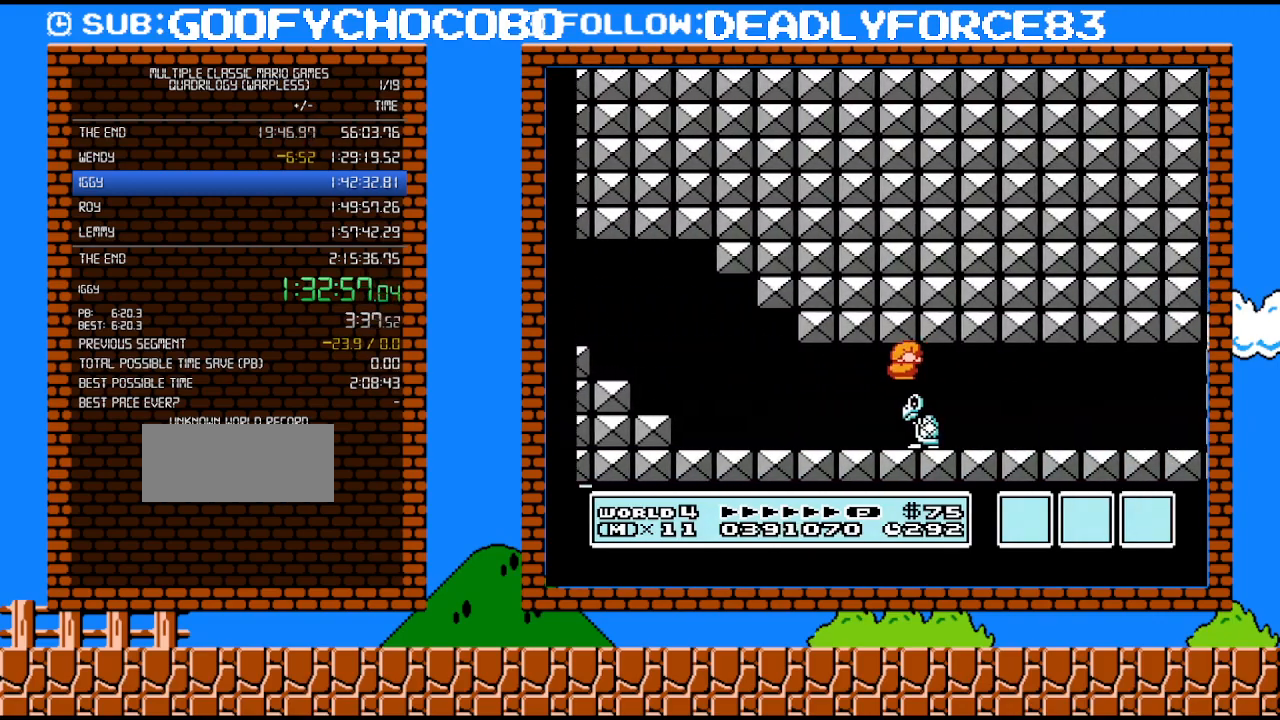
{"buttons": ["B", "DPAD_RIGHT"], "events": [[450, "DPAD_UP", "down"], [500, "DPAD_UP", "up"]]}
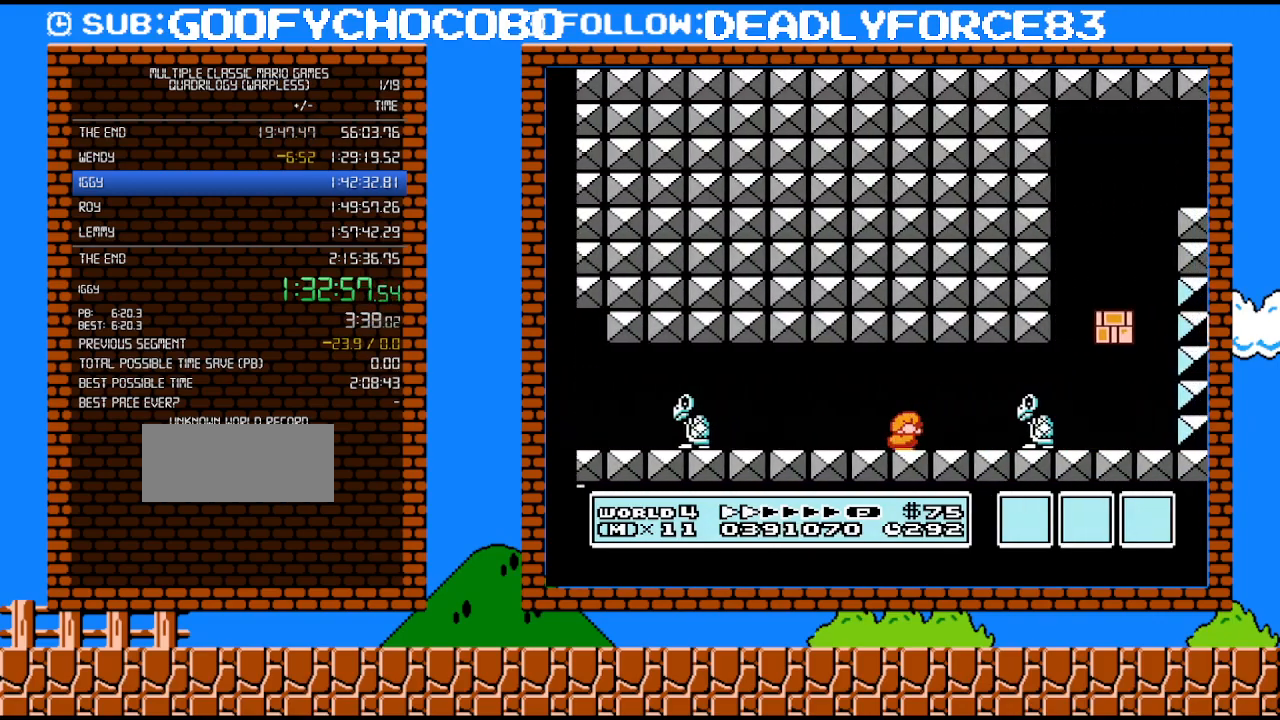
{"buttons": ["B", "DPAD_RIGHT"], "events": [[33, "DPAD_DOWN", "down"], [67, "DPAD_RIGHT", "up"], [100, "A", "down"], [167, "DPAD_DOWN", "up"], [167, "DPAD_RIGHT", "down"], [233, "A", "up"]]}
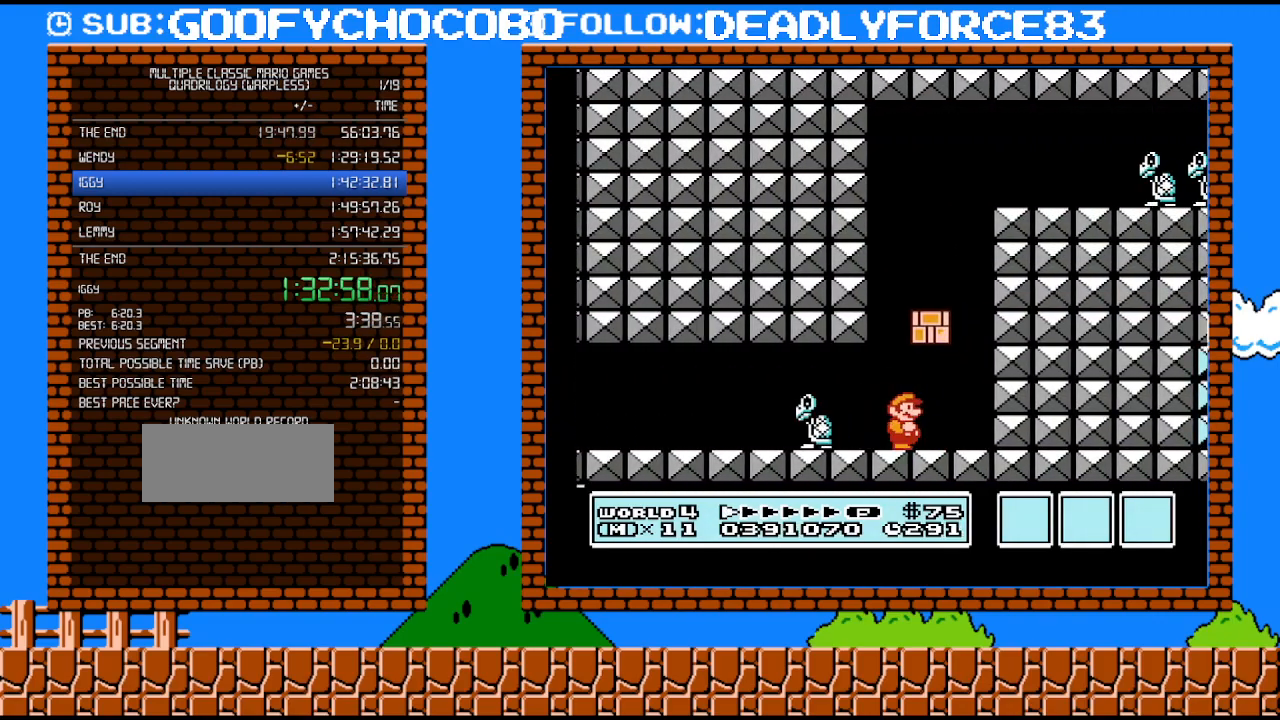
{"buttons": ["A", "B", "DPAD_LEFT"], "events": [[133, "A", "down"], [167, "DPAD_RIGHT", "up"], [350, "DPAD_LEFT", "down"]]}
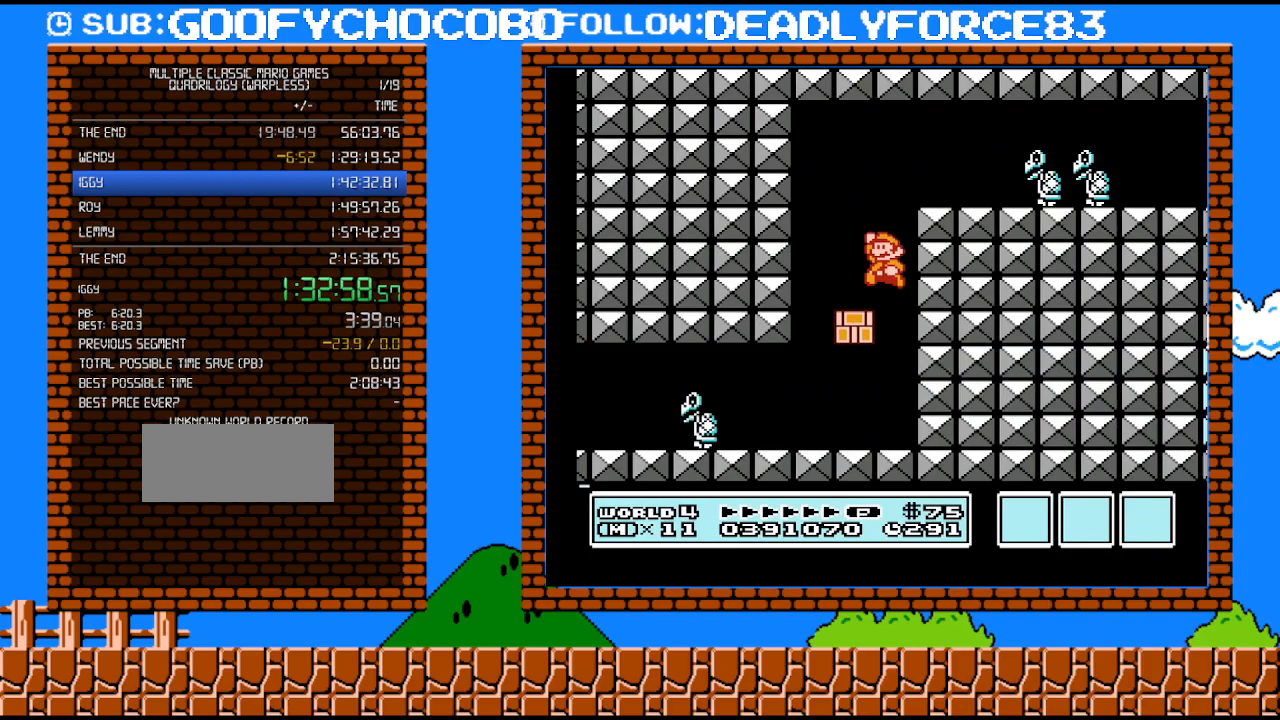
{"buttons": ["A", "B", "DPAD_RIGHT"], "events": [[33, "A", "up"], [100, "DPAD_LEFT", "up"], [200, "DPAD_RIGHT", "down"], [350, "A", "down"]]}
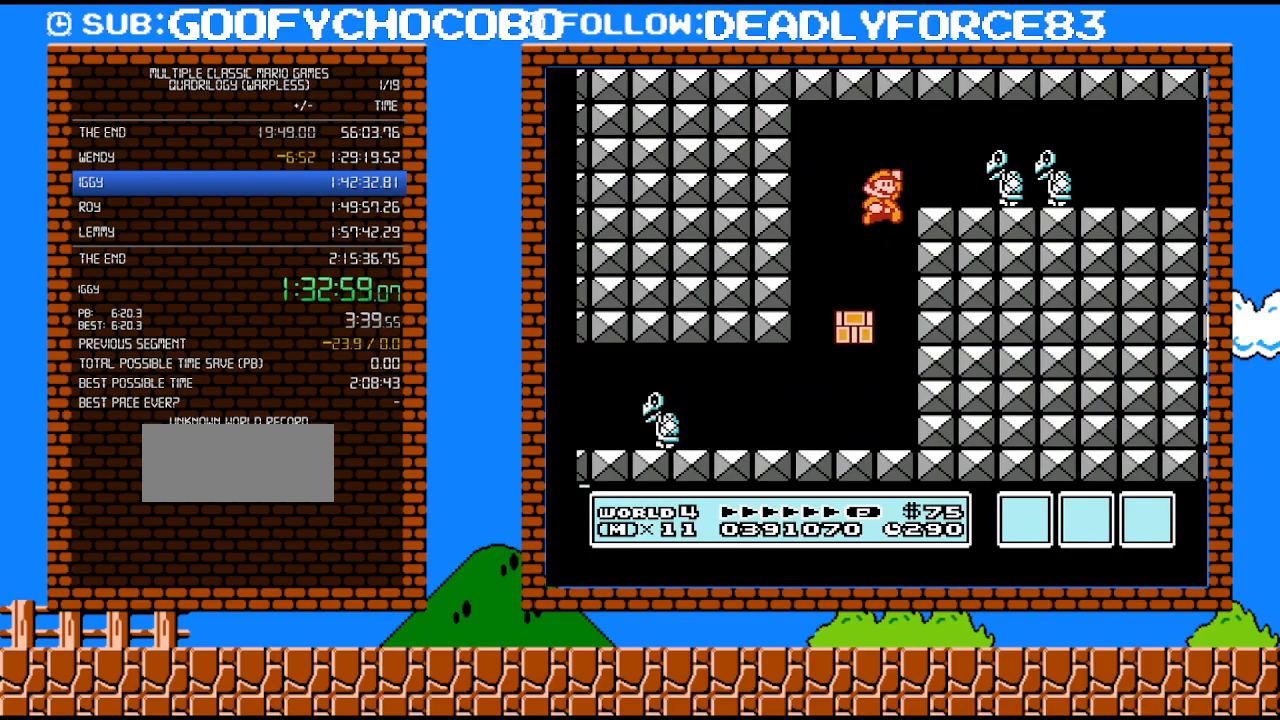
{"buttons": ["B", "DPAD_RIGHT"], "events": [[317, "A", "up"]]}
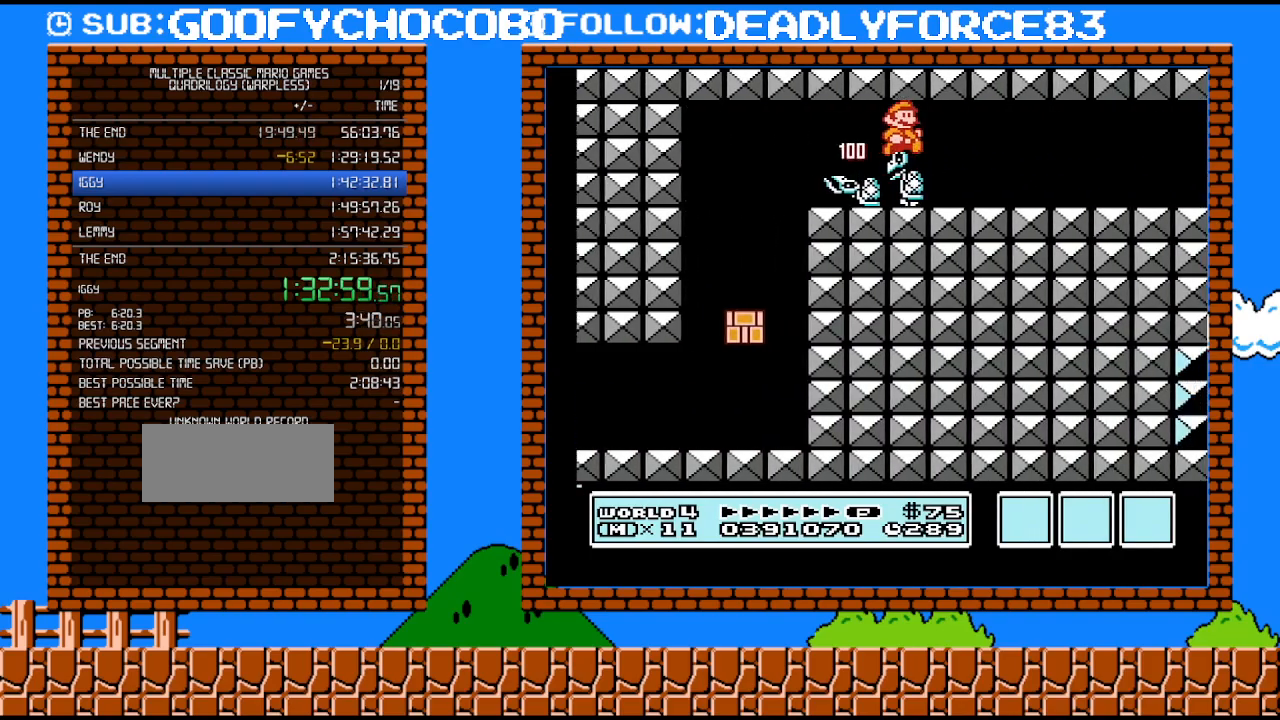
{"buttons": ["B", "DPAD_RIGHT"], "events": []}
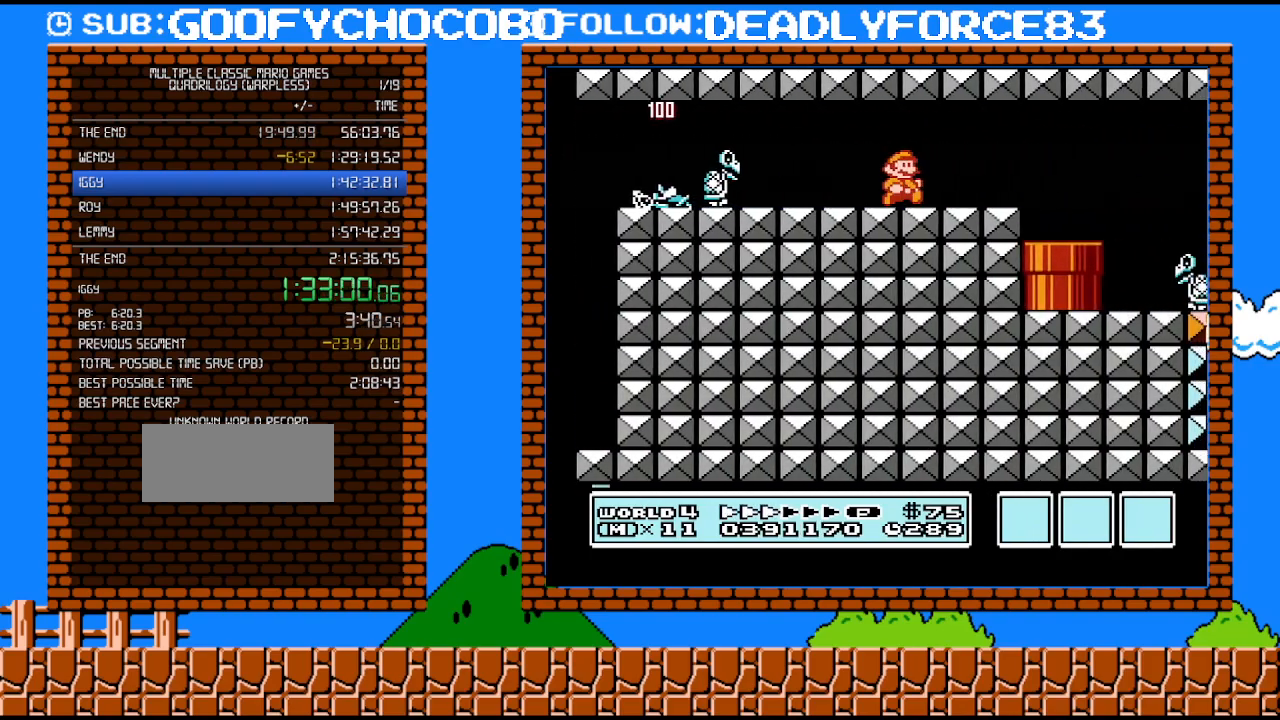
{"buttons": ["B", "DPAD_LEFT"], "events": [[350, "DPAD_UP", "down"], [383, "DPAD_RIGHT", "up"], [417, "DPAD_LEFT", "down"], [417, "DPAD_UP", "up"]]}
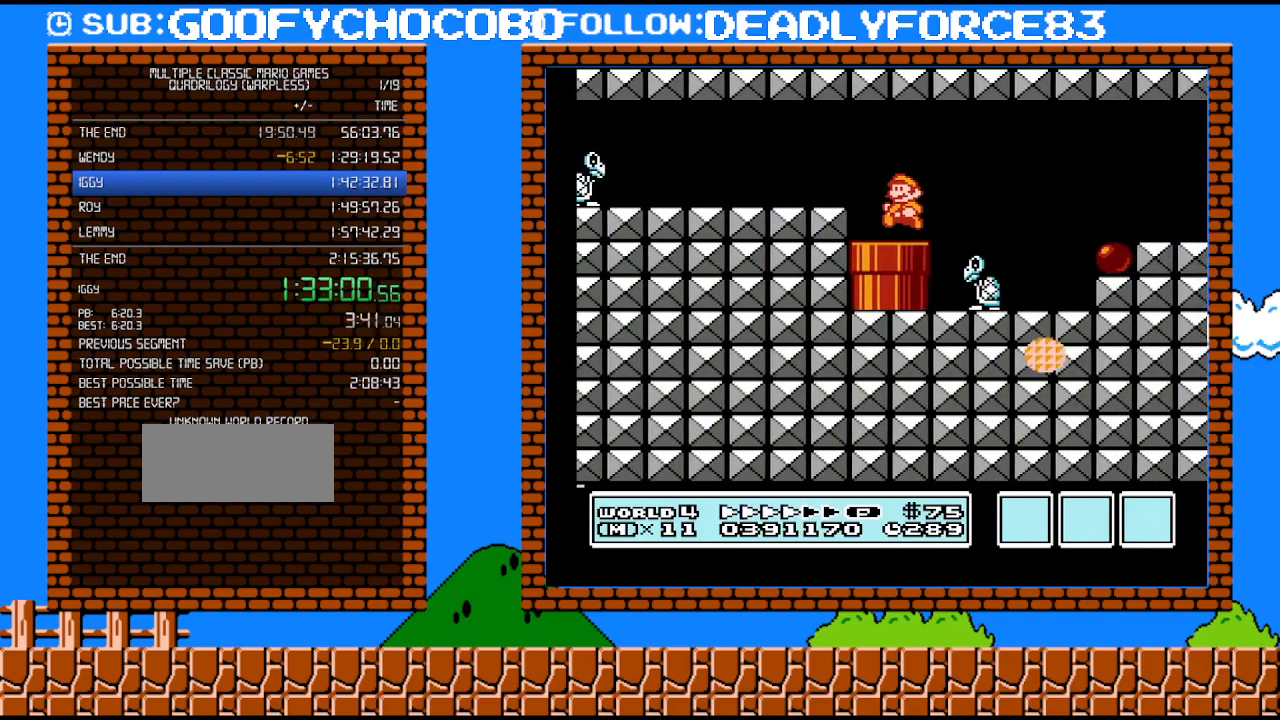
{"buttons": ["B", "DPAD_RIGHT"], "events": [[33, "DPAD_LEFT", "up"], [100, "DPAD_RIGHT", "down"], [167, "A", "down"], [250, "A", "up"]]}
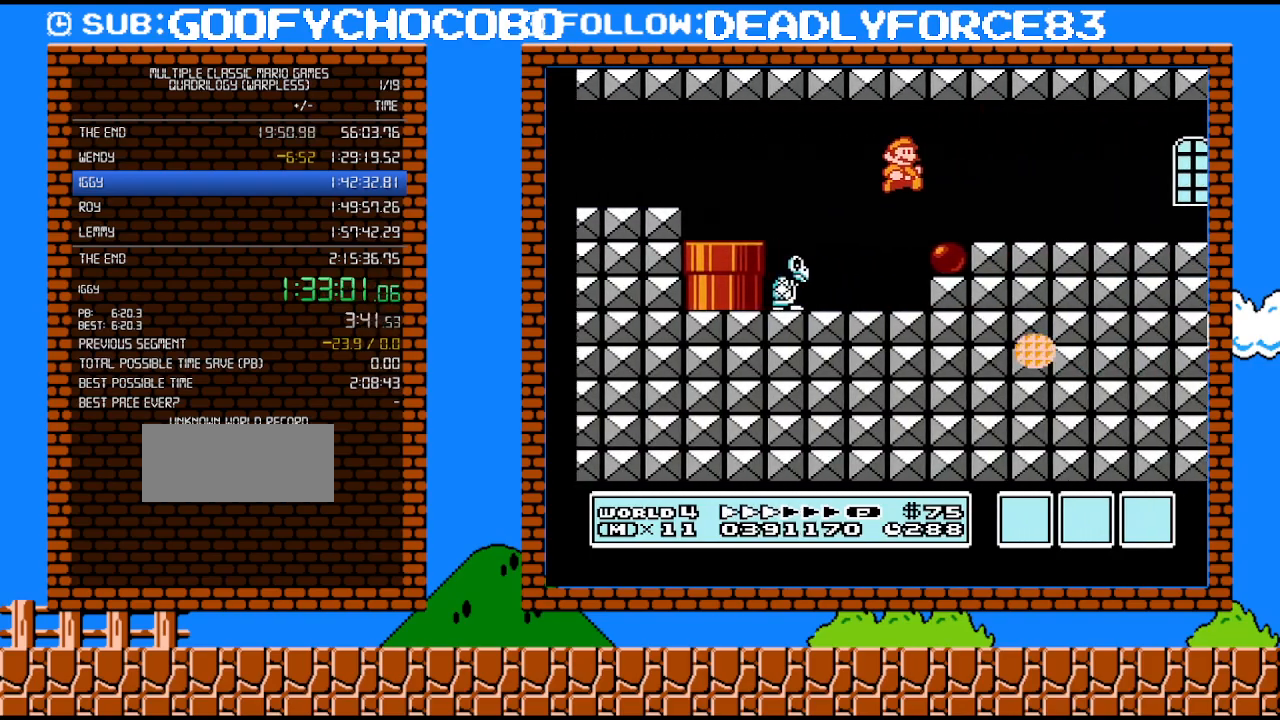
{"buttons": ["B", "DPAD_RIGHT"], "events": [[167, "DPAD_DOWN", "down"], [200, "DPAD_RIGHT", "up"], [267, "A", "down"], [267, "DPAD_RIGHT", "down"], [317, "DPAD_DOWN", "up"], [350, "A", "up"]]}
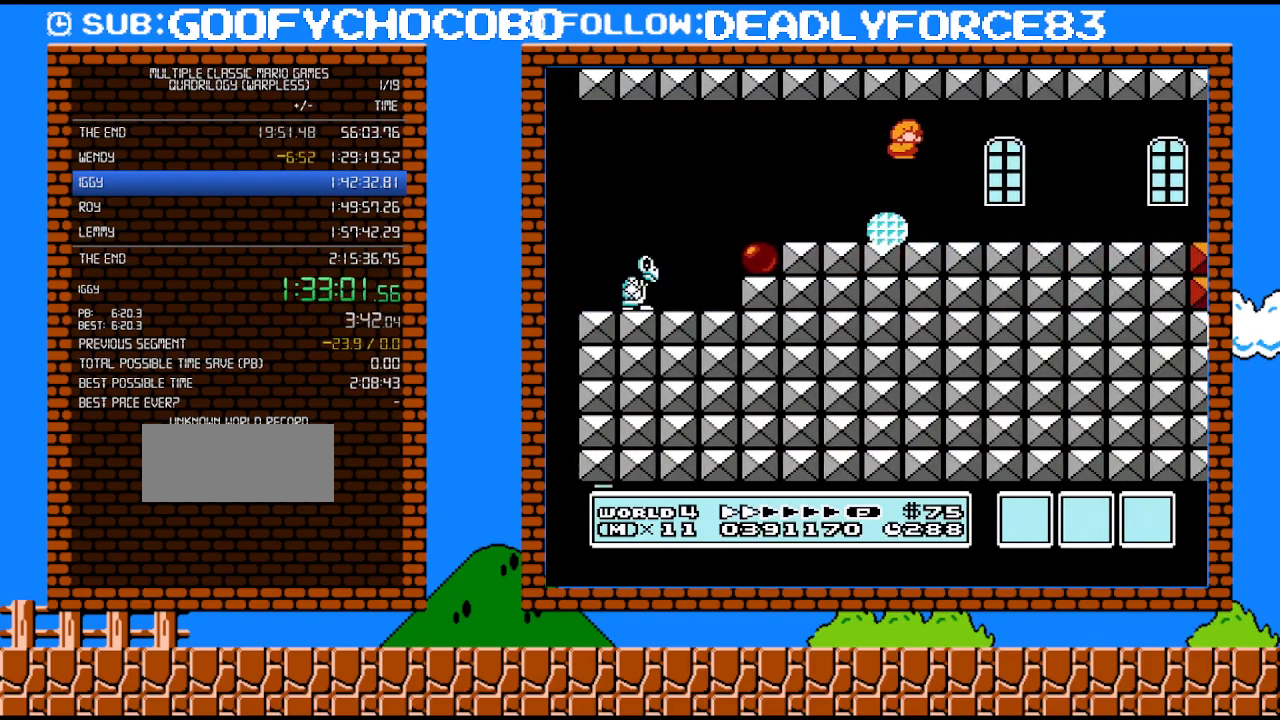
{"buttons": ["B", "DPAD_RIGHT"], "events": []}
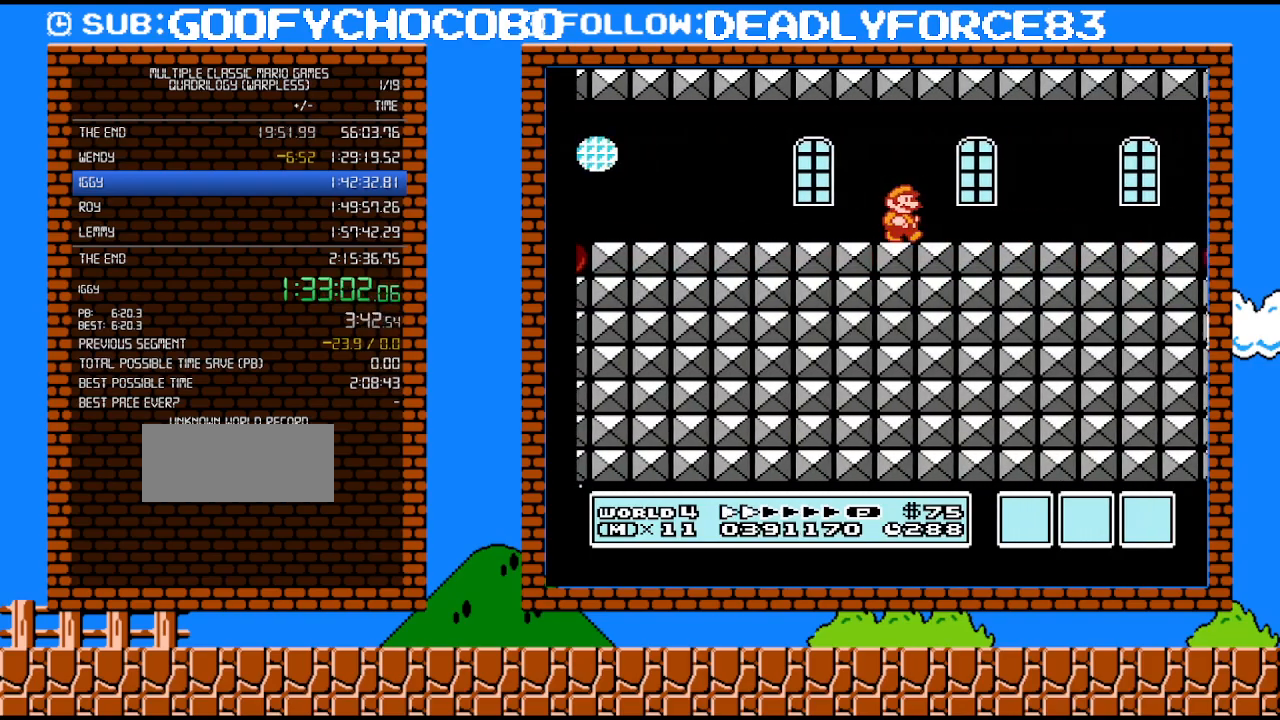
{"buttons": ["B", "DPAD_RIGHT"], "events": []}
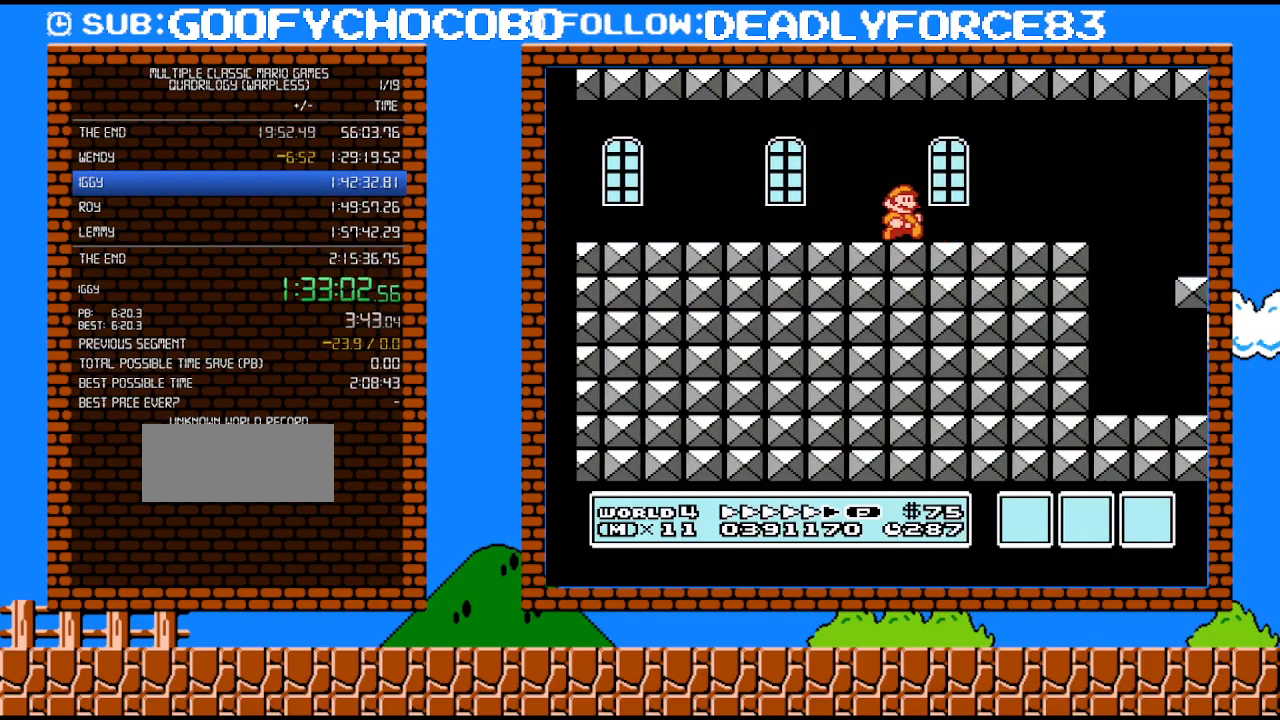
{"buttons": ["A", "B", "DPAD_RIGHT"], "events": [[450, "A", "down"]]}
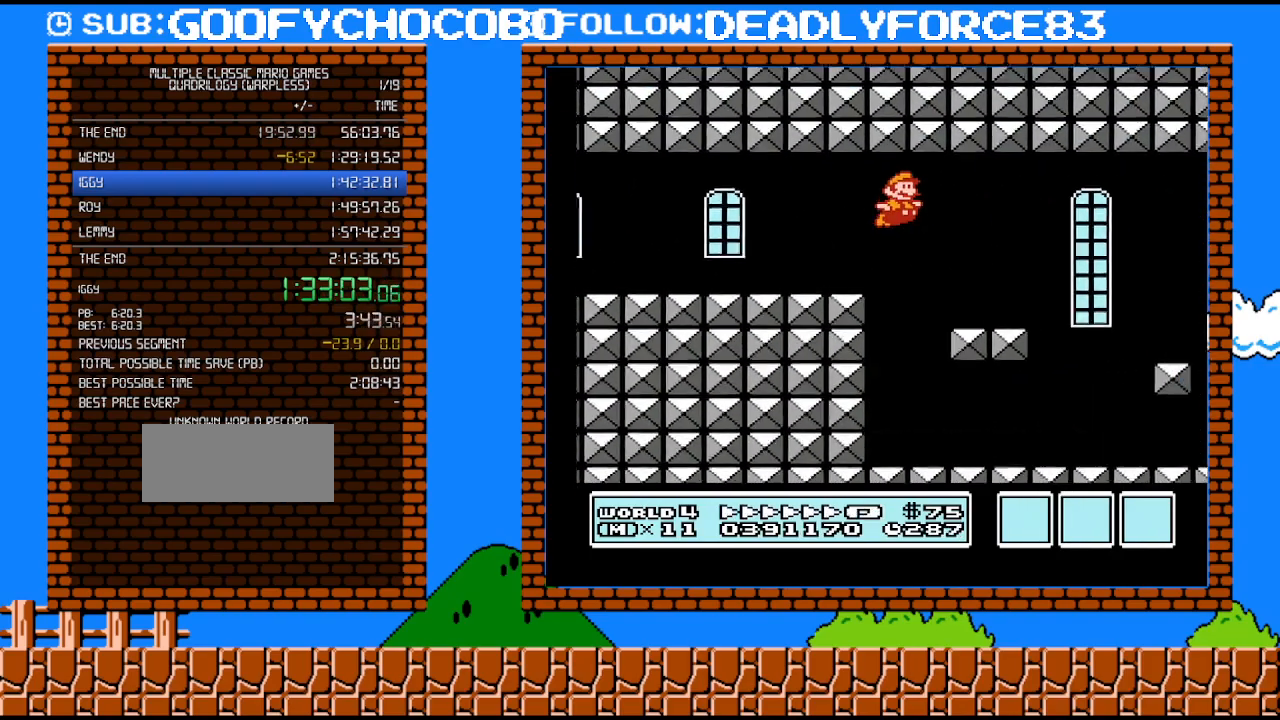
{"buttons": ["DPAD_RIGHT"], "events": [[100, "A", "up"], [417, "B", "up"], [483, "B", "down"], [500, "B", "up"]]}
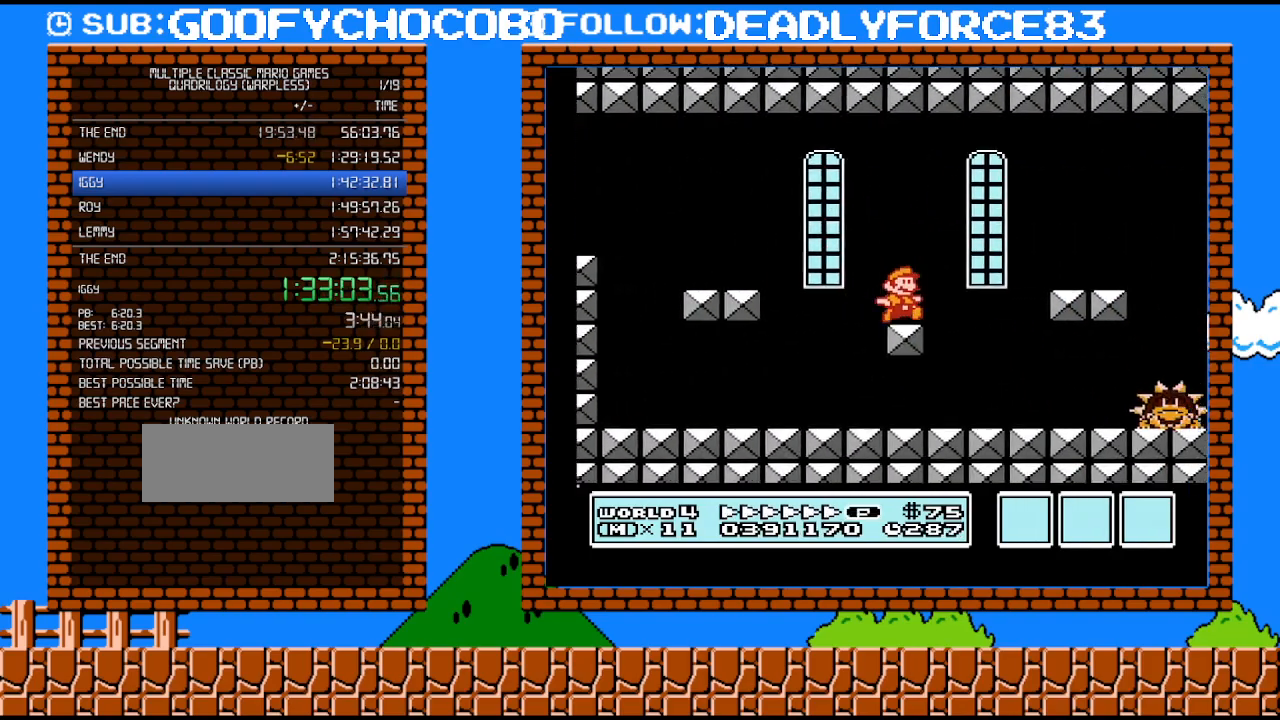
{"buttons": ["B", "DPAD_RIGHT"], "events": [[33, "B", "down"]]}
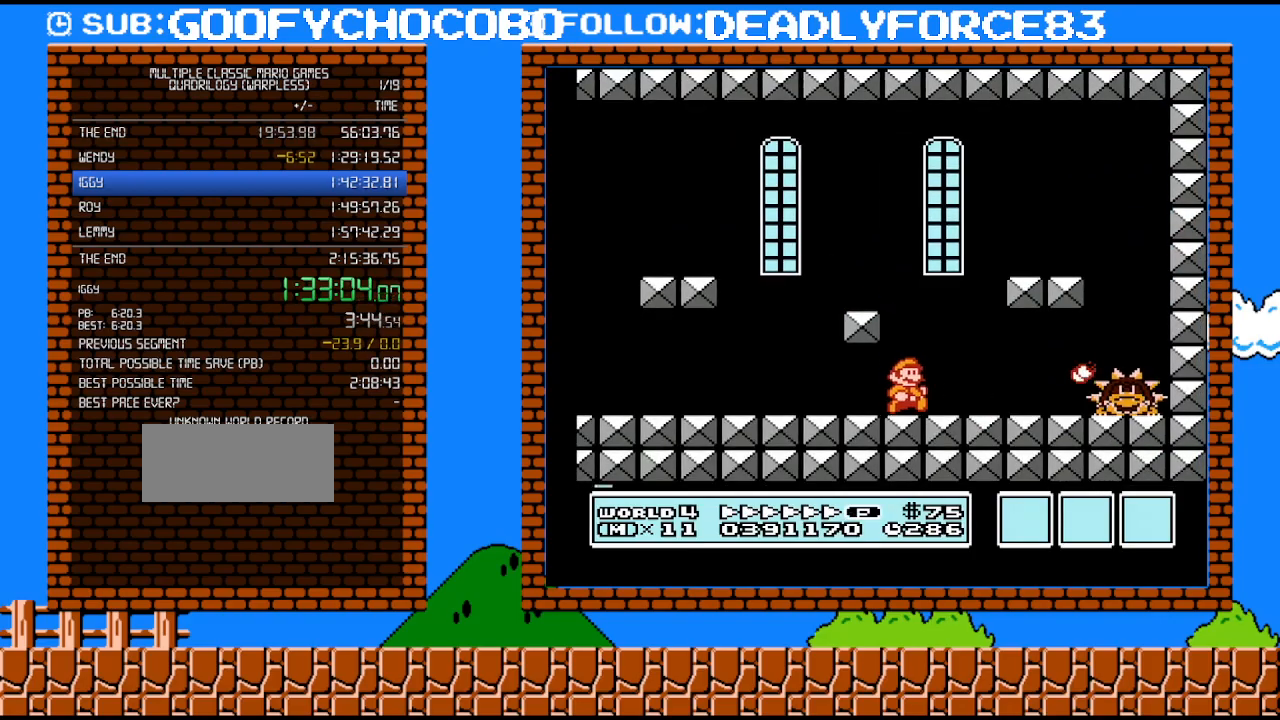
{"buttons": ["B"], "events": [[133, "B", "up"], [200, "B", "down"], [233, "B", "up"], [250, "DPAD_RIGHT", "up"], [283, "B", "down"], [317, "B", "up"], [317, "DPAD_RIGHT", "down"], [350, "DPAD_RIGHT", "up"], [383, "B", "down"], [417, "B", "up"], [467, "B", "down"]]}
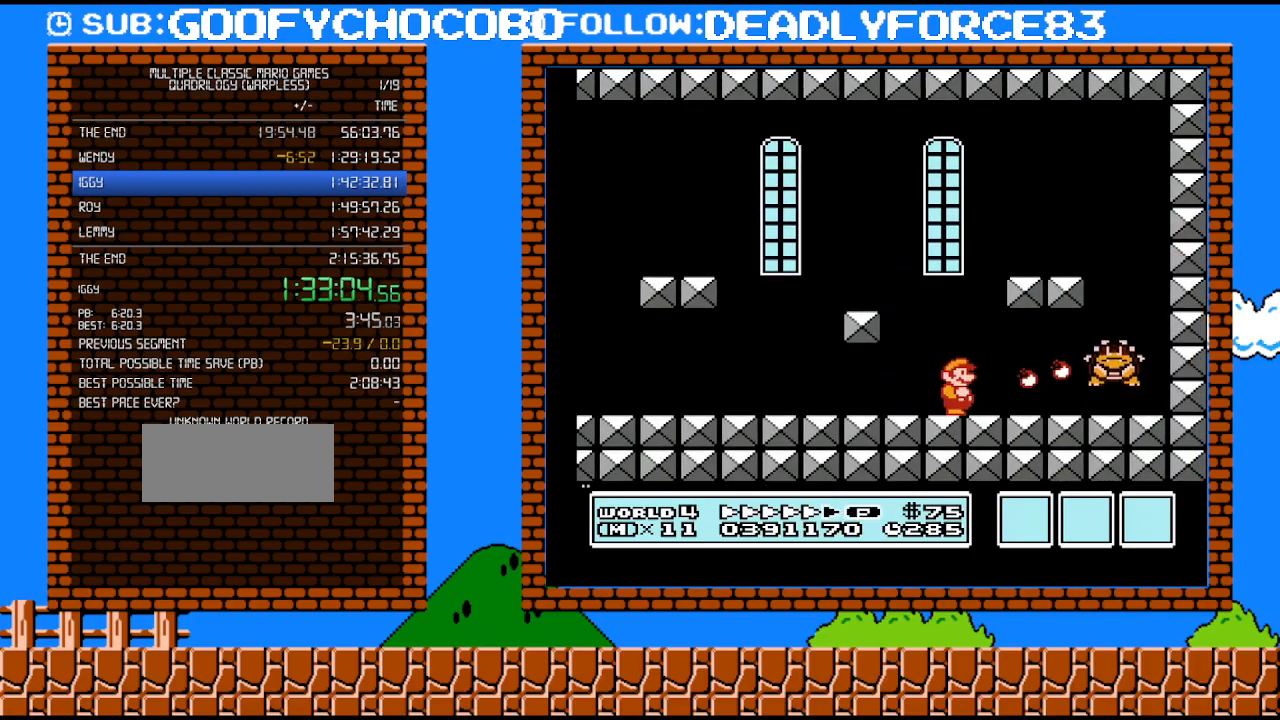
{"buttons": ["B", "DPAD_RIGHT"], "events": [[167, "DPAD_RIGHT", "down"], [200, "B", "up"], [250, "B", "down"], [283, "B", "up"], [350, "B", "down"], [417, "B", "up"], [450, "B", "down"]]}
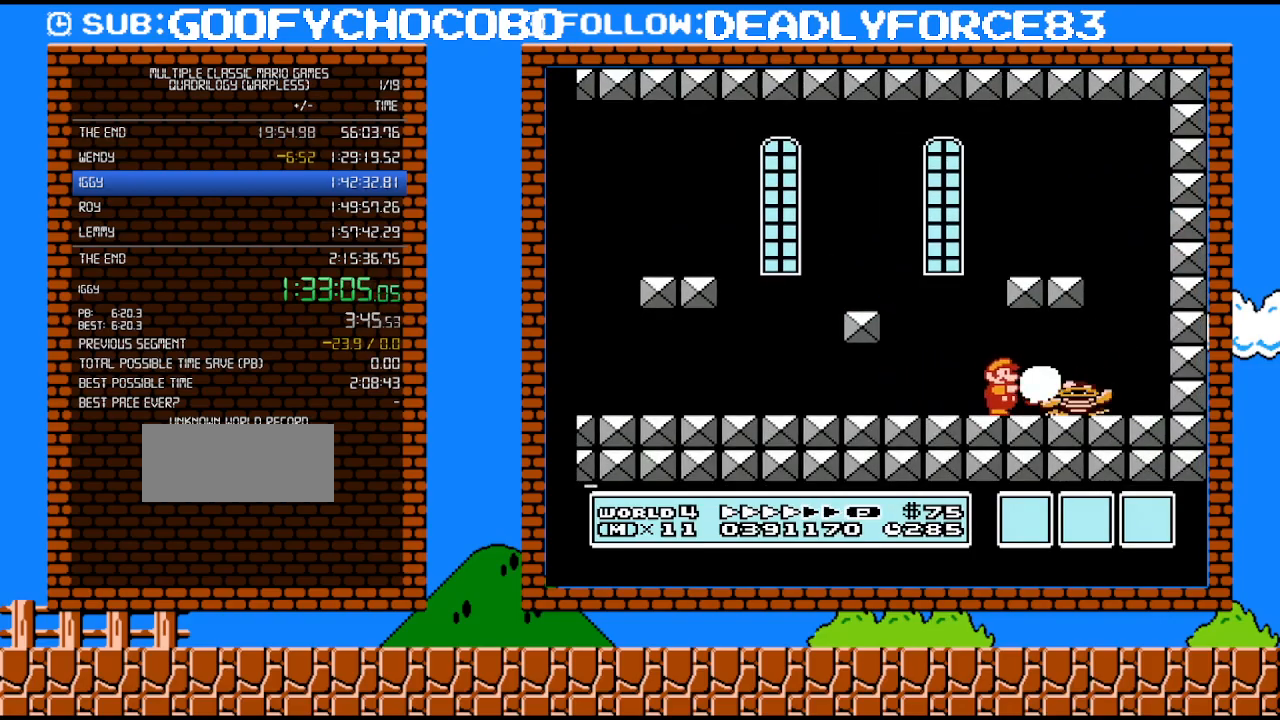
{"buttons": [], "events": [[67, "B", "up"], [167, "DPAD_RIGHT", "up"]]}
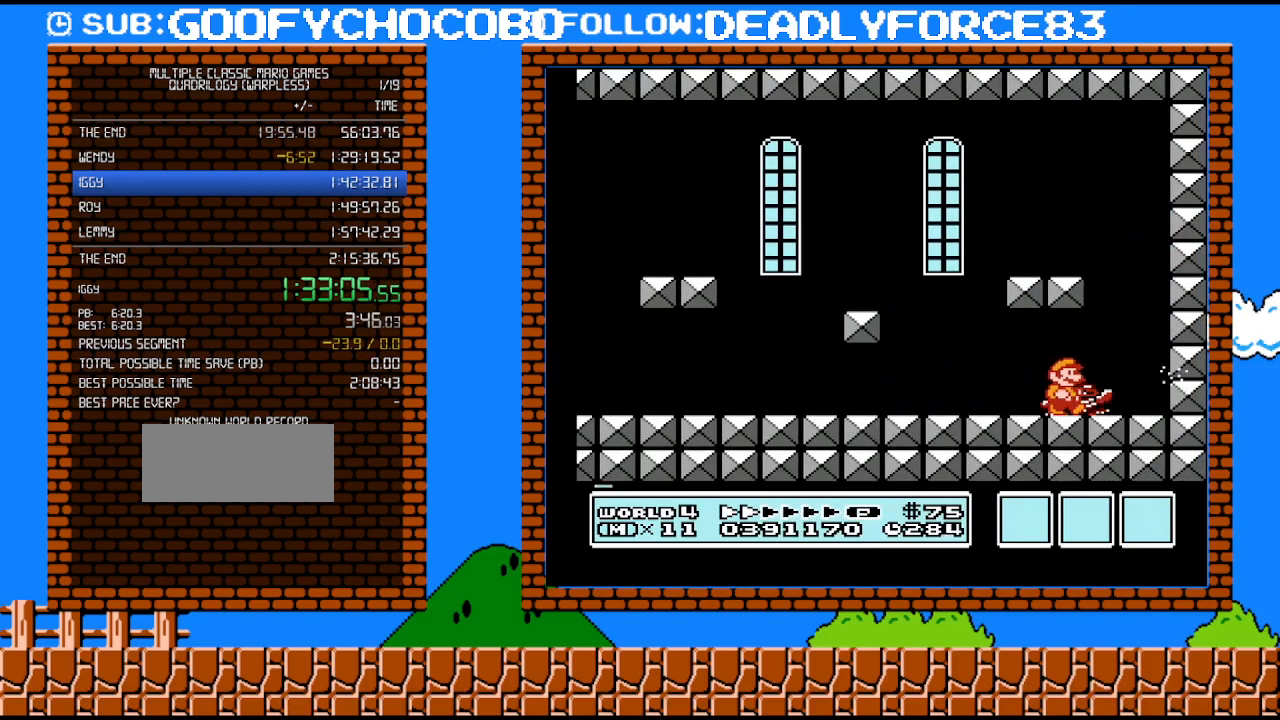
{"buttons": [], "events": [[167, "DPAD_RIGHT", "down"], [417, "DPAD_RIGHT", "up"]]}
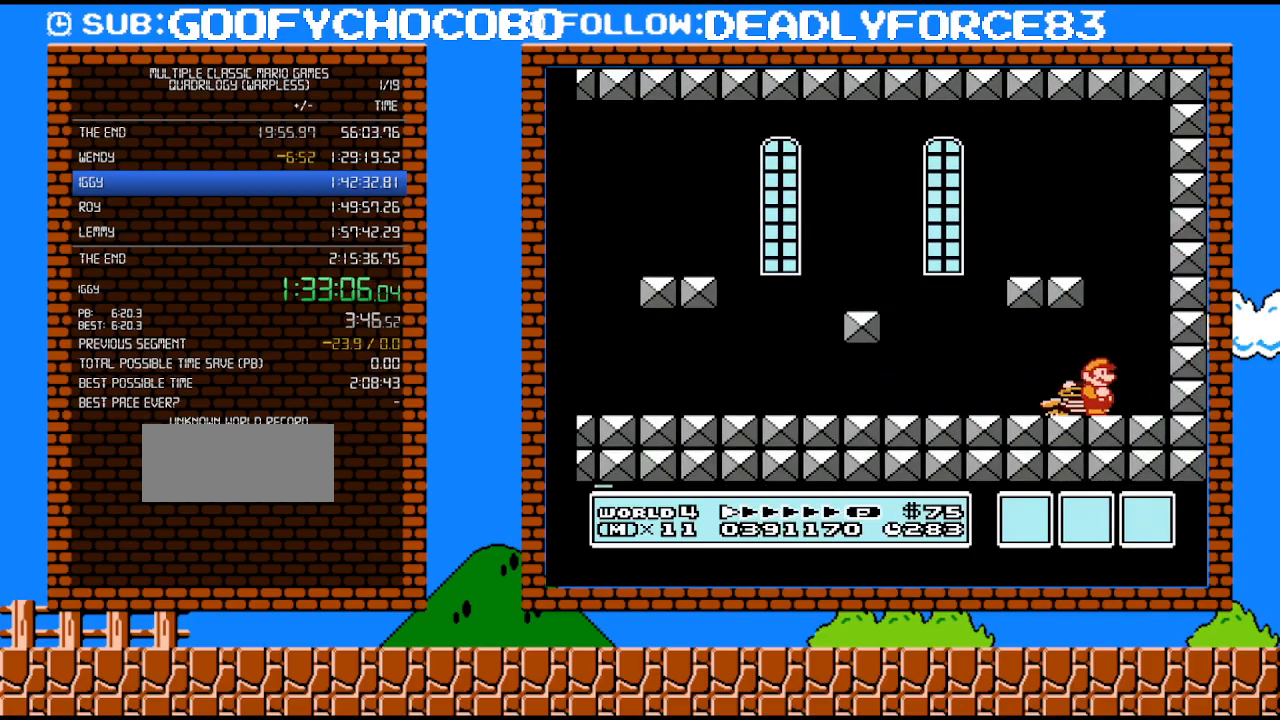
{"buttons": ["DPAD_LEFT"], "events": [[450, "DPAD_LEFT", "down"]]}
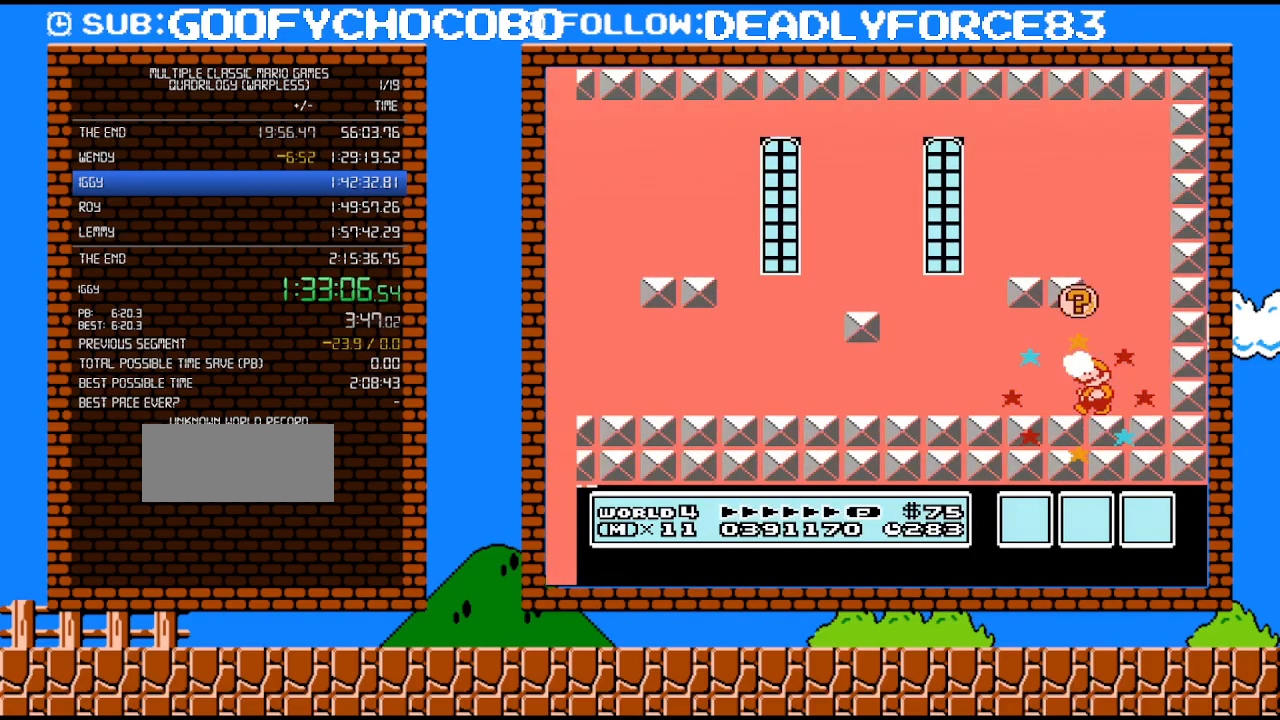
{"buttons": [], "events": [[100, "DPAD_LEFT", "up"], [200, "A", "down"], [417, "A", "up"]]}